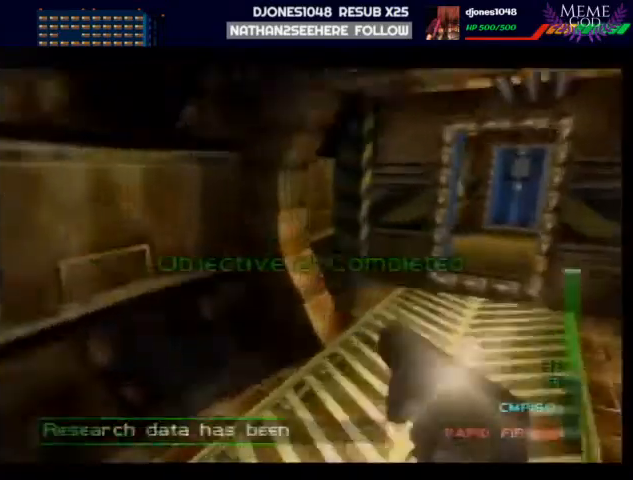
Gameplay with a controller (Nintendo layout); each line is a JSON object with the inputs held at the frame after it. "events" lists button and stick changes between this image and that frame as [ms after this image, input, new state], when the widget could be followed in between. Not read: L1 L3 R3.
{"buttons": ["C_RIGHT", "C_UP"], "left_stick": "center", "events": [[333, "left_stick", "center"]]}
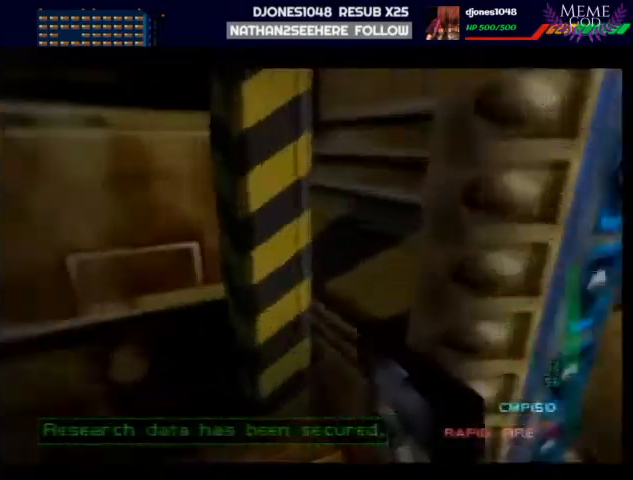
{"buttons": ["C_LEFT", "C_UP"], "left_stick": "left", "events": [[67, "left_stick", "right"], [167, "C_LEFT", "down"], [267, "C_RIGHT", "up"], [367, "left_stick", "center"], [500, "left_stick", "left"]]}
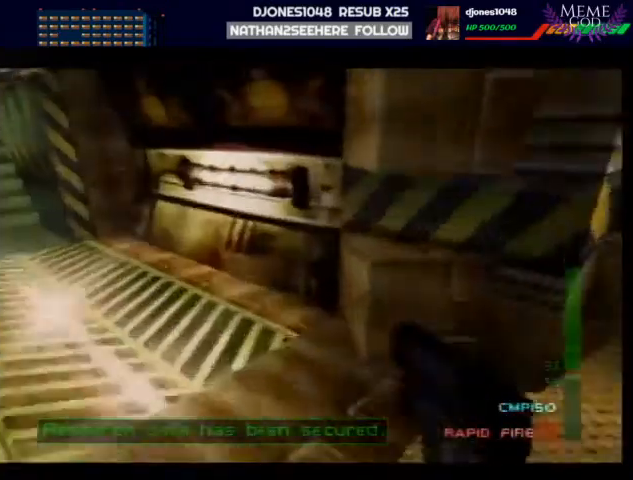
{"buttons": ["C_LEFT", "C_UP"], "left_stick": "up-right", "events": [[133, "left_stick", "center"], [367, "left_stick", "up-right"]]}
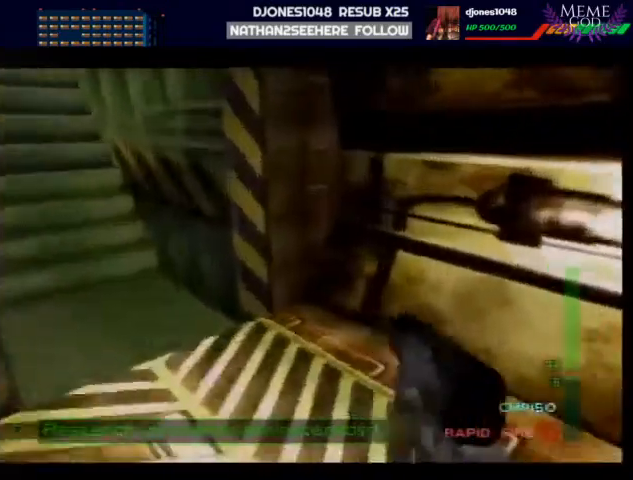
{"buttons": ["C_LEFT", "C_UP"], "left_stick": "center", "events": [[67, "left_stick", "center"], [133, "left_stick", "left"], [300, "left_stick", "center"]]}
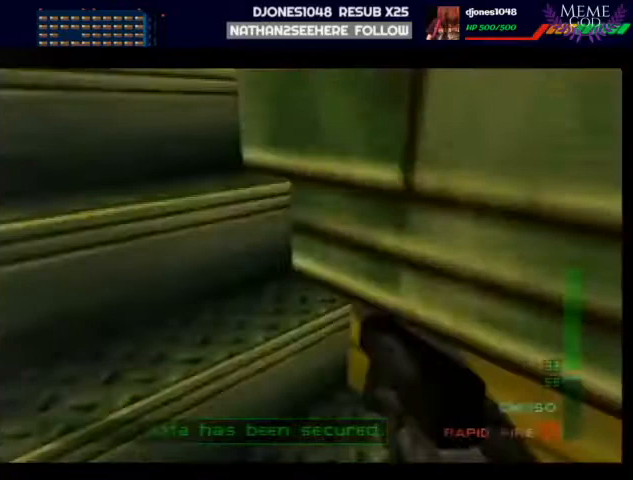
{"buttons": ["C_LEFT", "C_UP"], "left_stick": "right", "events": [[200, "left_stick", "right"]]}
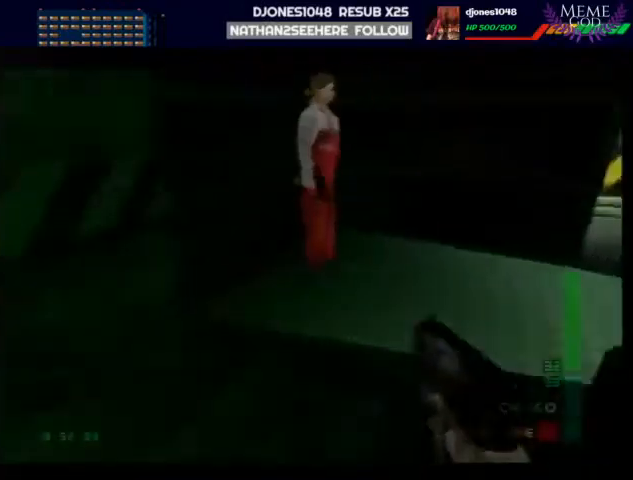
{"buttons": ["C_RIGHT", "C_UP"], "left_stick": "right", "events": [[167, "C_LEFT", "up"], [167, "C_RIGHT", "down"], [267, "left_stick", "up-right"], [500, "left_stick", "right"]]}
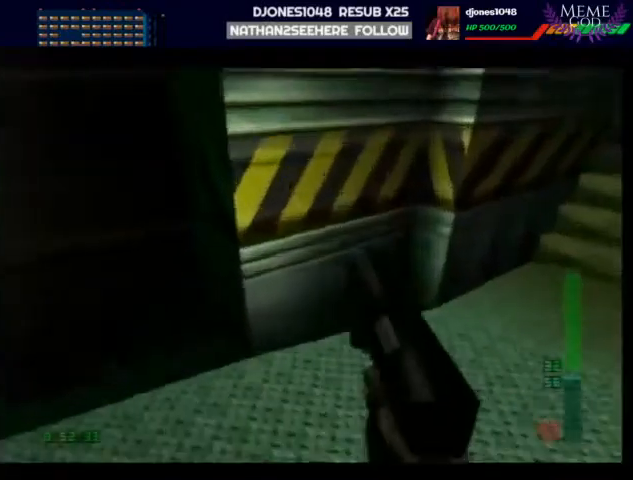
{"buttons": ["C_RIGHT", "C_UP"], "left_stick": "up-right", "events": [[267, "left_stick", "center"], [433, "left_stick", "up-right"]]}
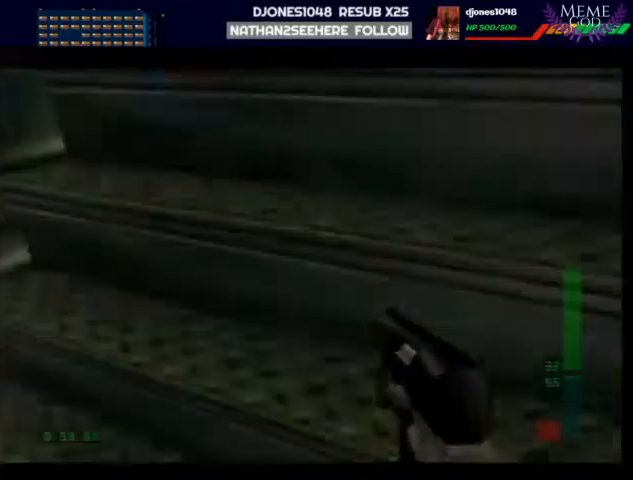
{"buttons": [], "left_stick": "center", "events": [[33, "left_stick", "center"], [167, "C_RIGHT", "up"], [167, "START", "down"], [267, "C_UP", "up"], [300, "START", "up"]]}
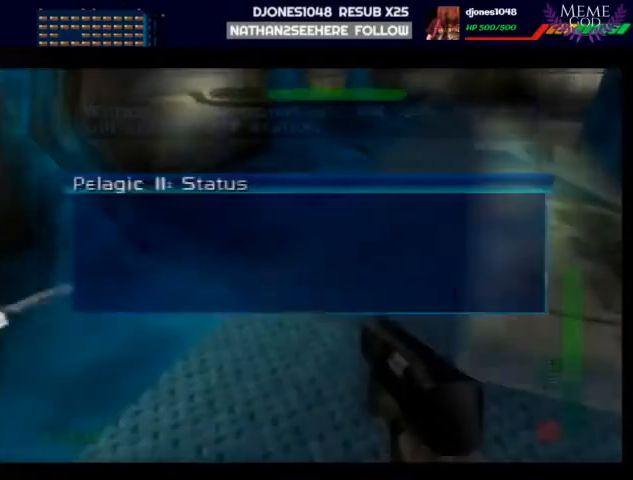
{"buttons": [], "left_stick": "right", "events": [[467, "left_stick", "right"]]}
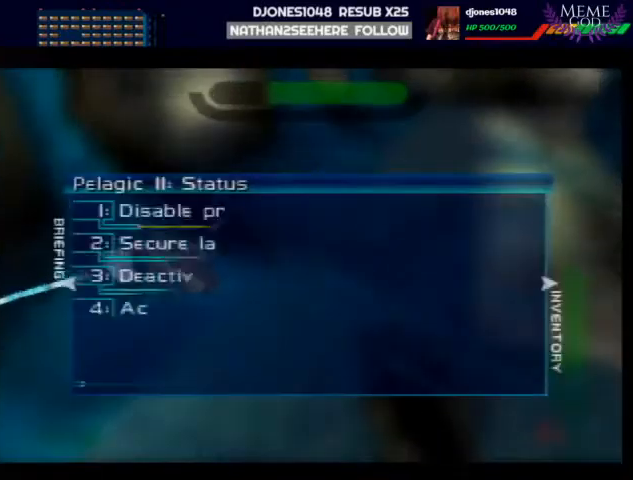
{"buttons": [], "left_stick": "up", "events": [[200, "left_stick", "center"], [333, "left_stick", "up"]]}
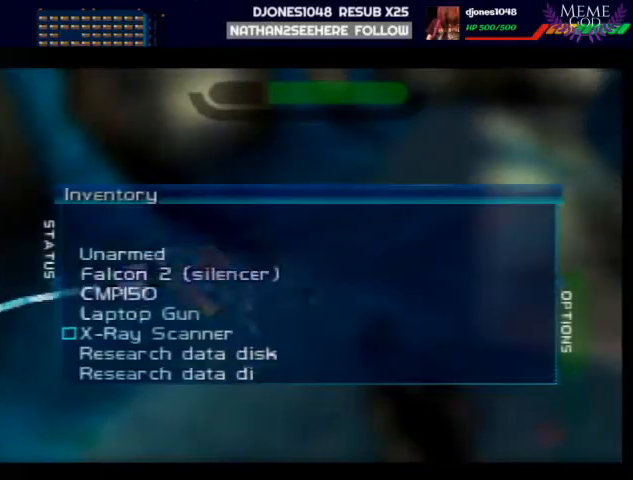
{"buttons": [], "left_stick": "center", "events": [[233, "A", "down"], [233, "left_stick", "center"], [333, "A", "up"]]}
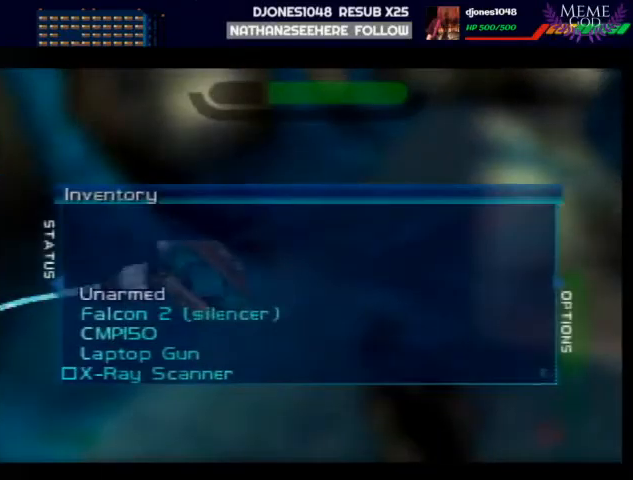
{"buttons": [], "left_stick": "center", "events": []}
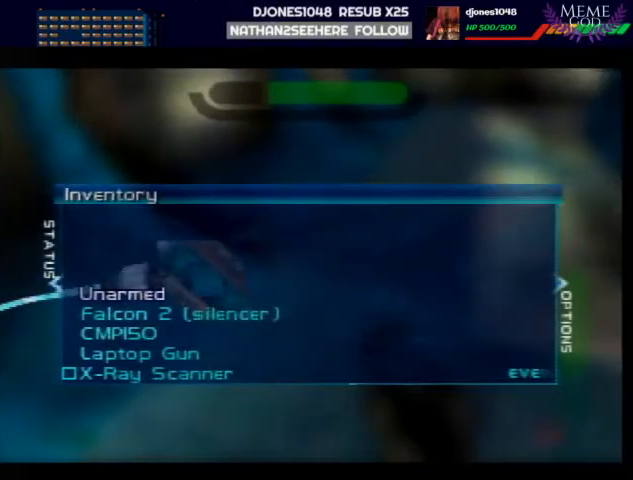
{"buttons": [], "left_stick": "center", "events": []}
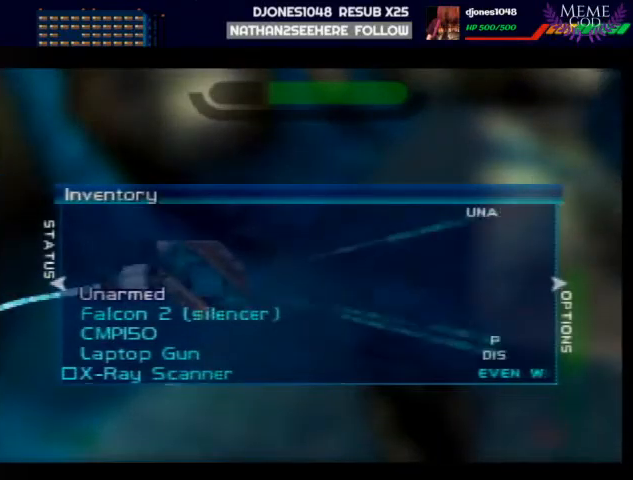
{"buttons": [], "left_stick": "center", "events": []}
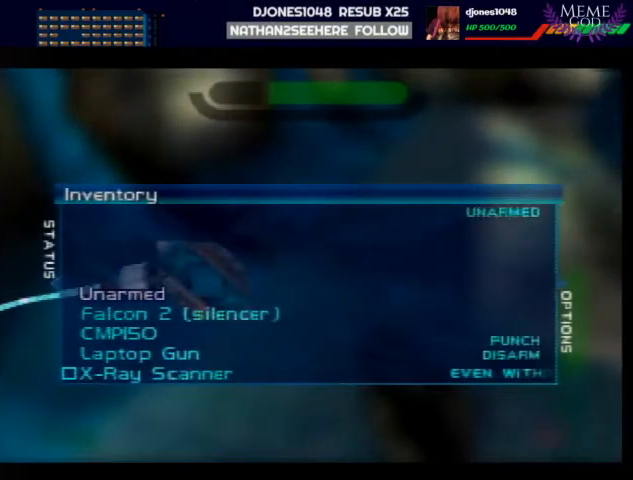
{"buttons": [], "left_stick": "center", "events": []}
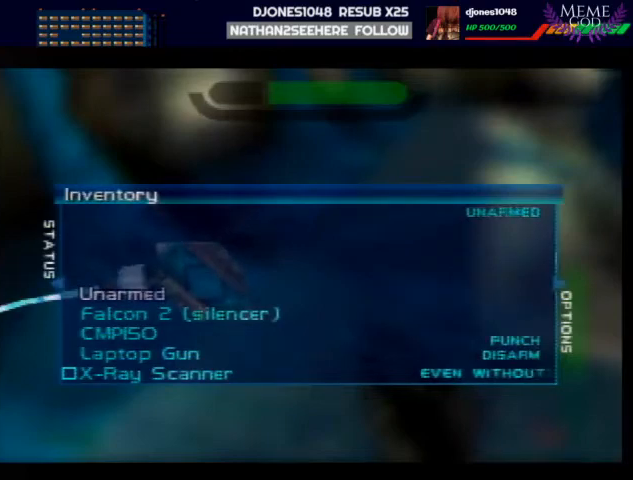
{"buttons": [], "left_stick": "center", "events": []}
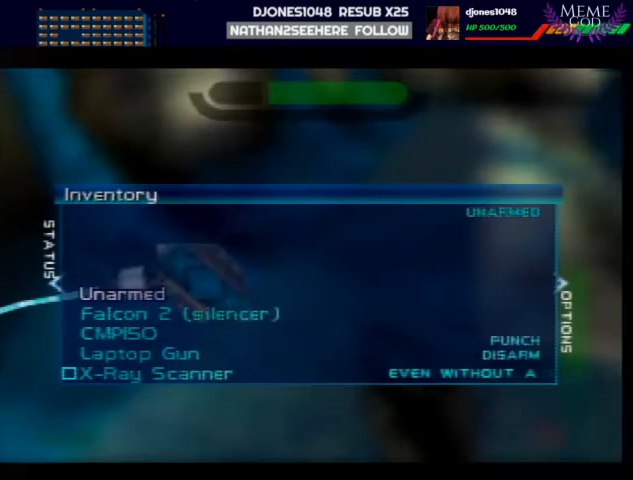
{"buttons": [], "left_stick": "center", "events": []}
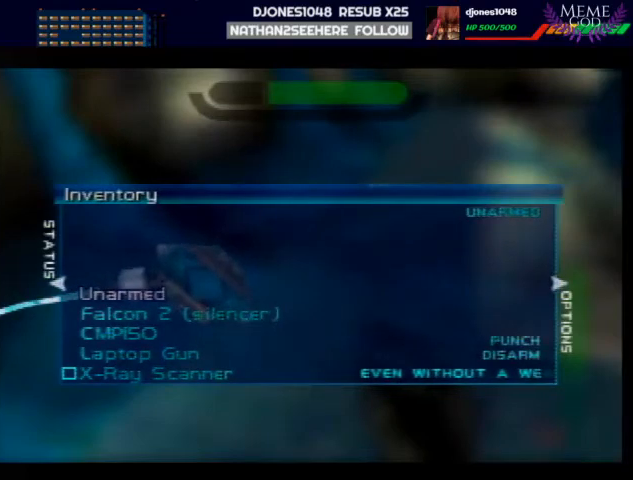
{"buttons": [], "left_stick": "center", "events": []}
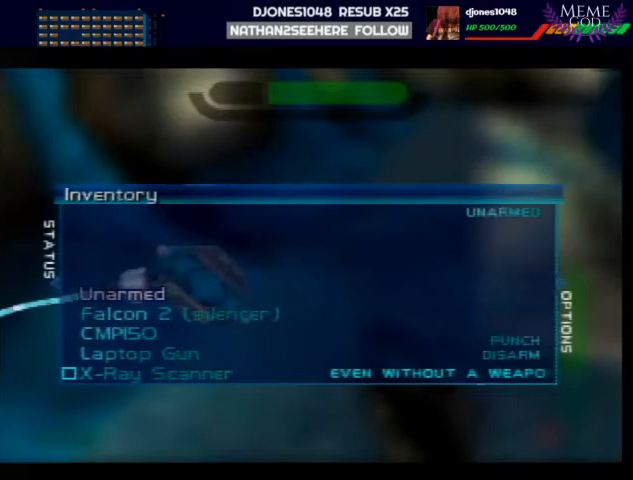
{"buttons": [], "left_stick": "center", "events": []}
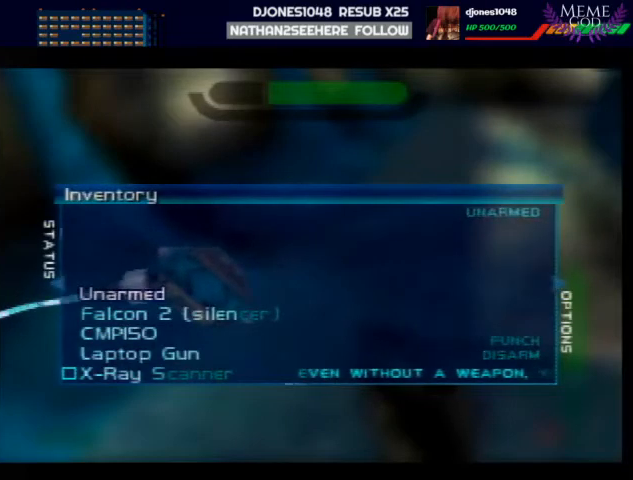
{"buttons": [], "left_stick": "center", "events": []}
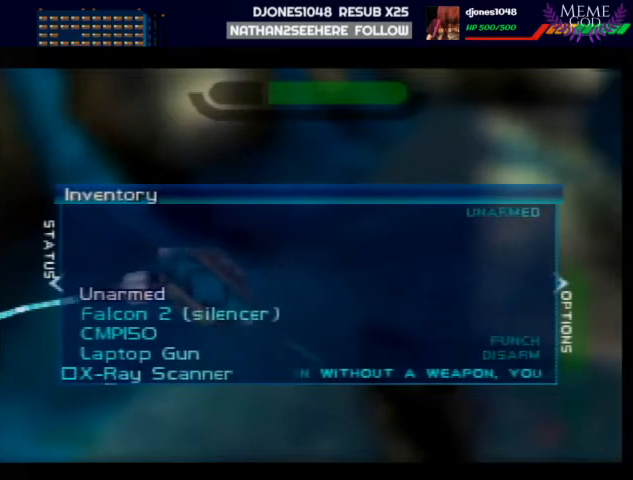
{"buttons": ["START"], "left_stick": "center", "events": [[167, "A", "down"], [267, "A", "up"], [467, "START", "down"]]}
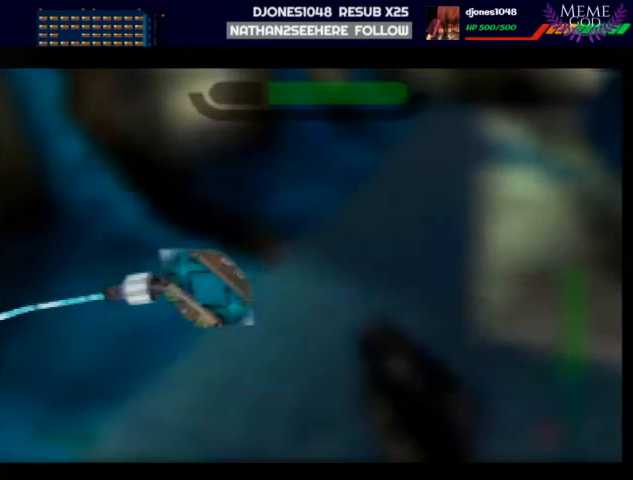
{"buttons": ["C_RIGHT", "C_UP"], "left_stick": "right", "events": [[33, "START", "up"], [200, "left_stick", "right"], [233, "C_RIGHT", "down"], [233, "C_UP", "down"]]}
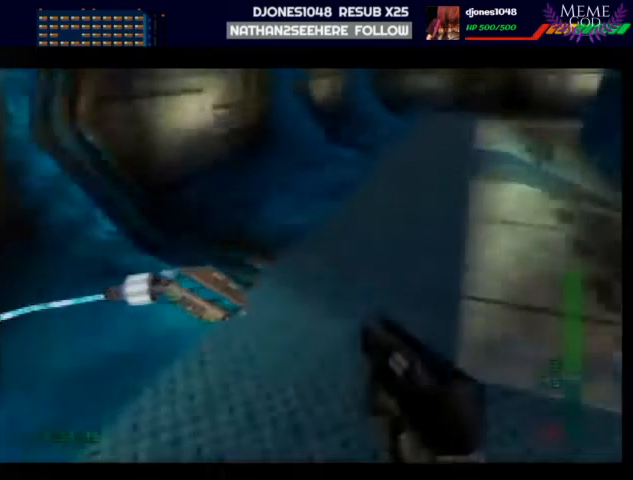
{"buttons": ["C_RIGHT", "C_UP"], "left_stick": "left", "events": [[267, "left_stick", "center"], [433, "left_stick", "left"]]}
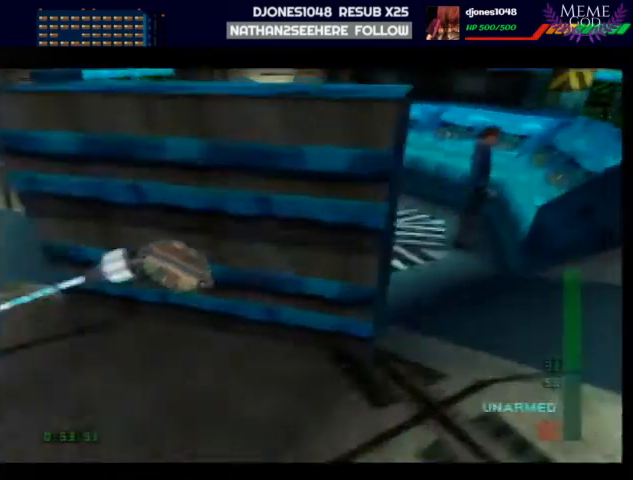
{"buttons": [], "left_stick": "center", "events": [[167, "left_stick", "down-left"], [267, "left_stick", "center"], [333, "C_RIGHT", "up"], [333, "C_UP", "up"], [333, "START", "down"], [433, "START", "up"]]}
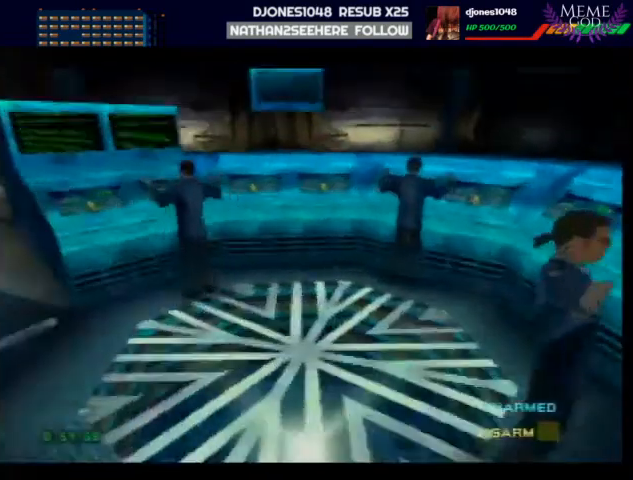
{"buttons": [], "left_stick": "center", "events": []}
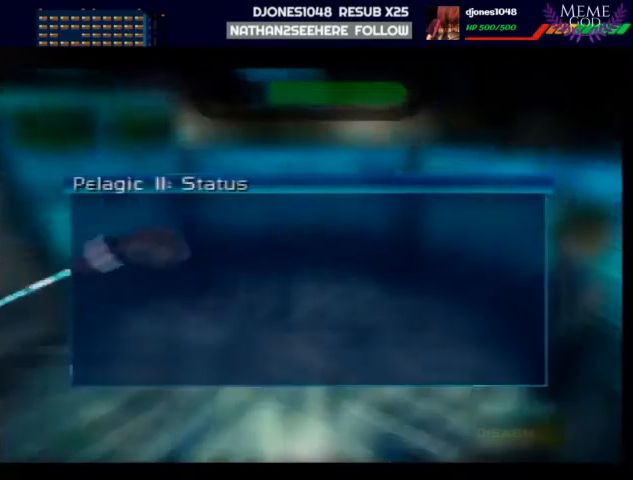
{"buttons": [], "left_stick": "center", "events": []}
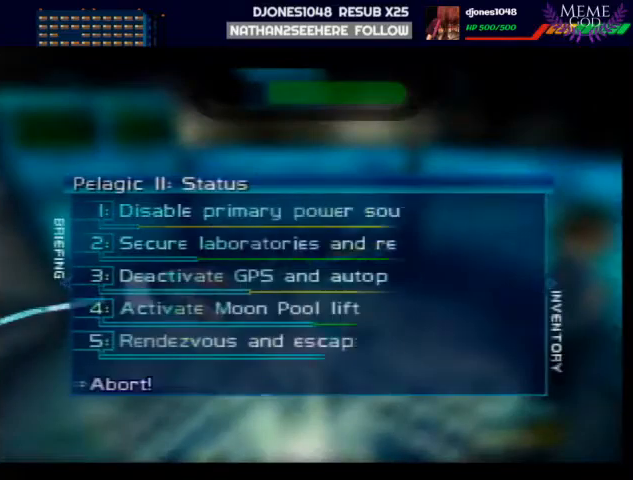
{"buttons": ["START"], "left_stick": "center", "events": [[500, "START", "down"]]}
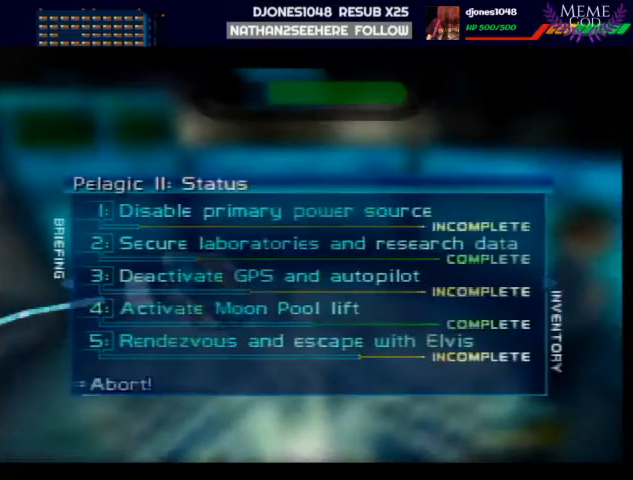
{"buttons": [], "left_stick": "center", "events": [[133, "START", "up"]]}
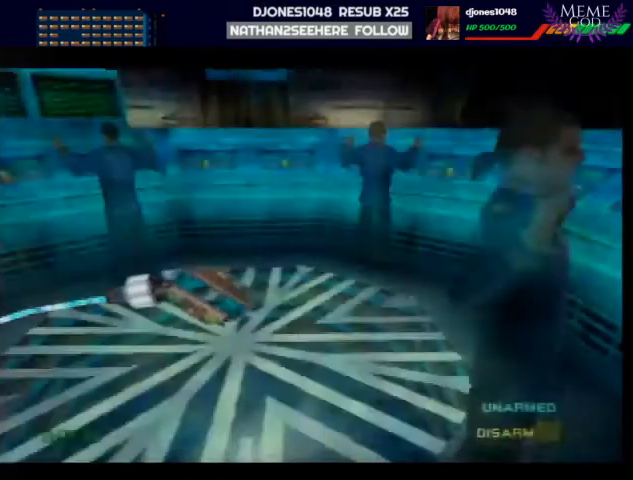
{"buttons": [], "left_stick": "center", "events": [[67, "START", "down"], [167, "START", "up"]]}
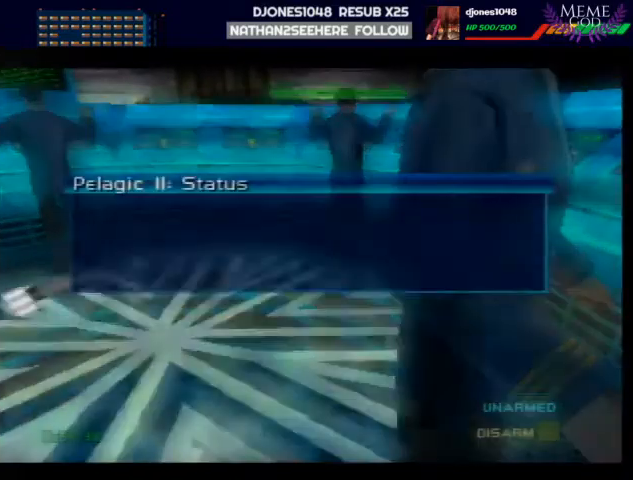
{"buttons": [], "left_stick": "center", "events": []}